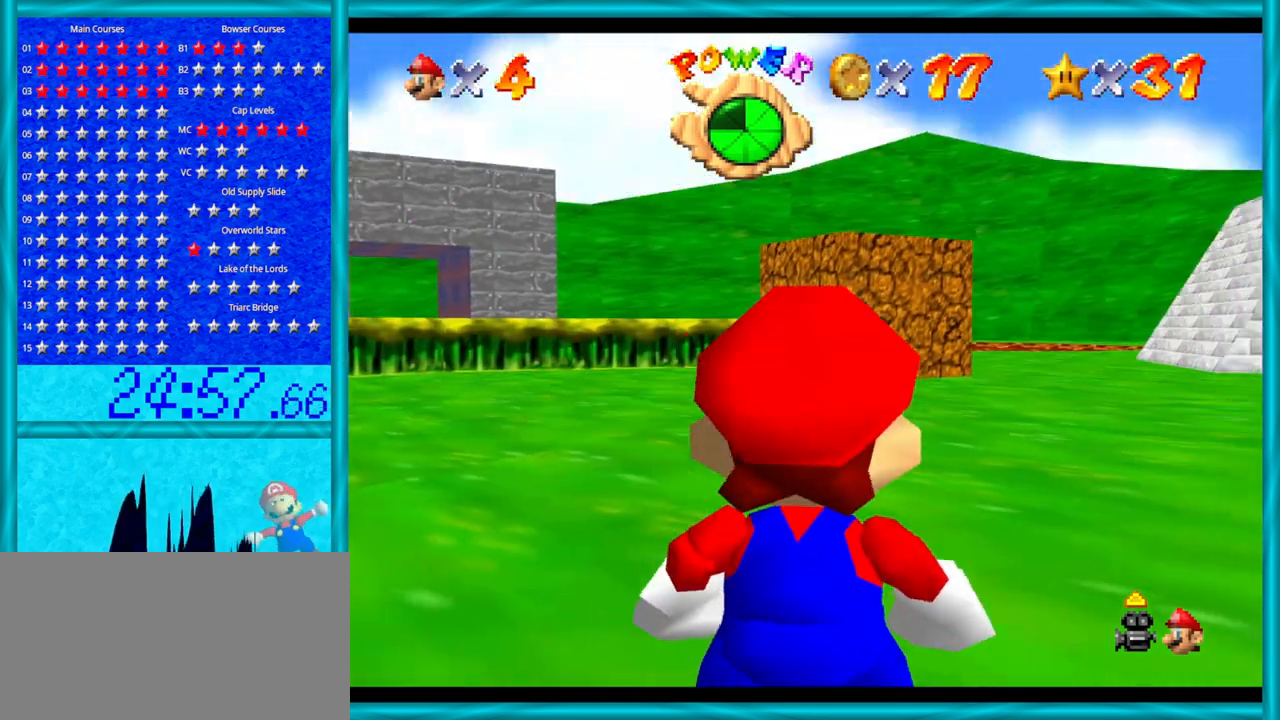
Gameplay with a controller (Nintendo layout); each line is a JSON object with the inputs held at the frame after it. "events" lists button and stick changes between this image and that frame as [ms after this image, input, new state], when the widget could be followed in between. Not read: L1 L3 R3.
{"buttons": [], "left_stick": "left", "events": [[100, "left_stick", "left"]]}
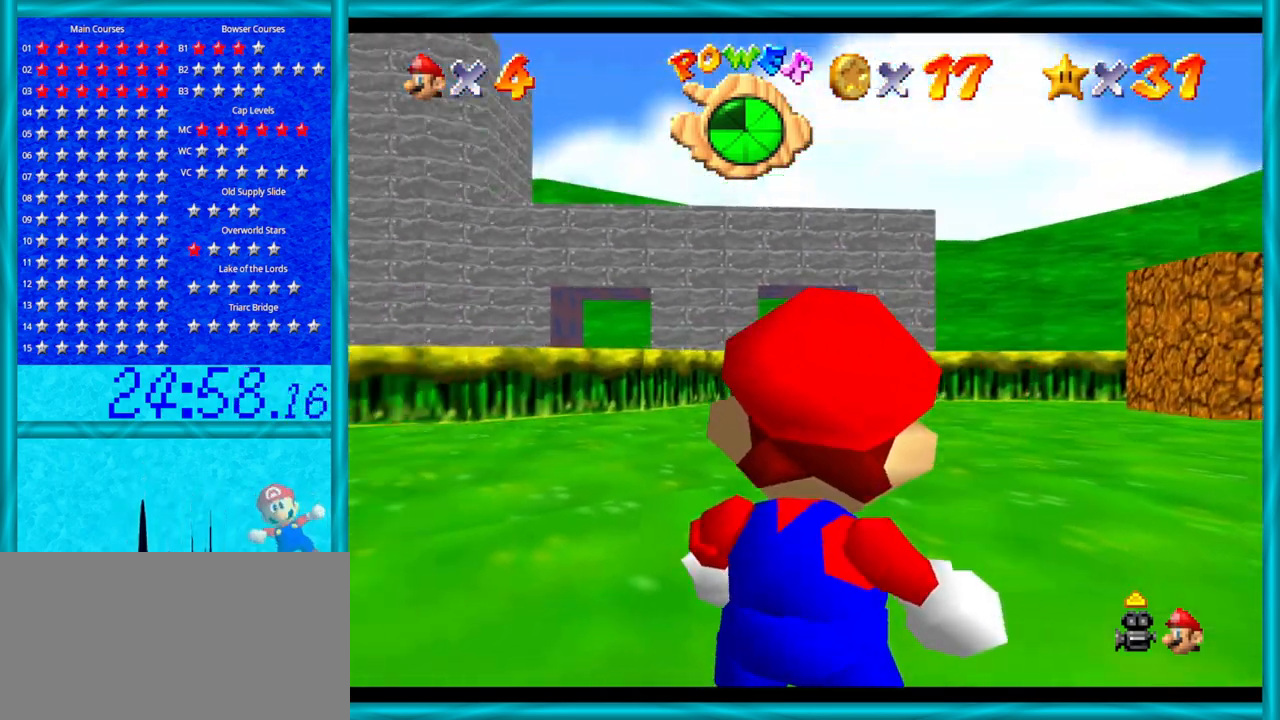
{"buttons": [], "left_stick": "right", "events": [[383, "left_stick", "center"], [450, "left_stick", "right"]]}
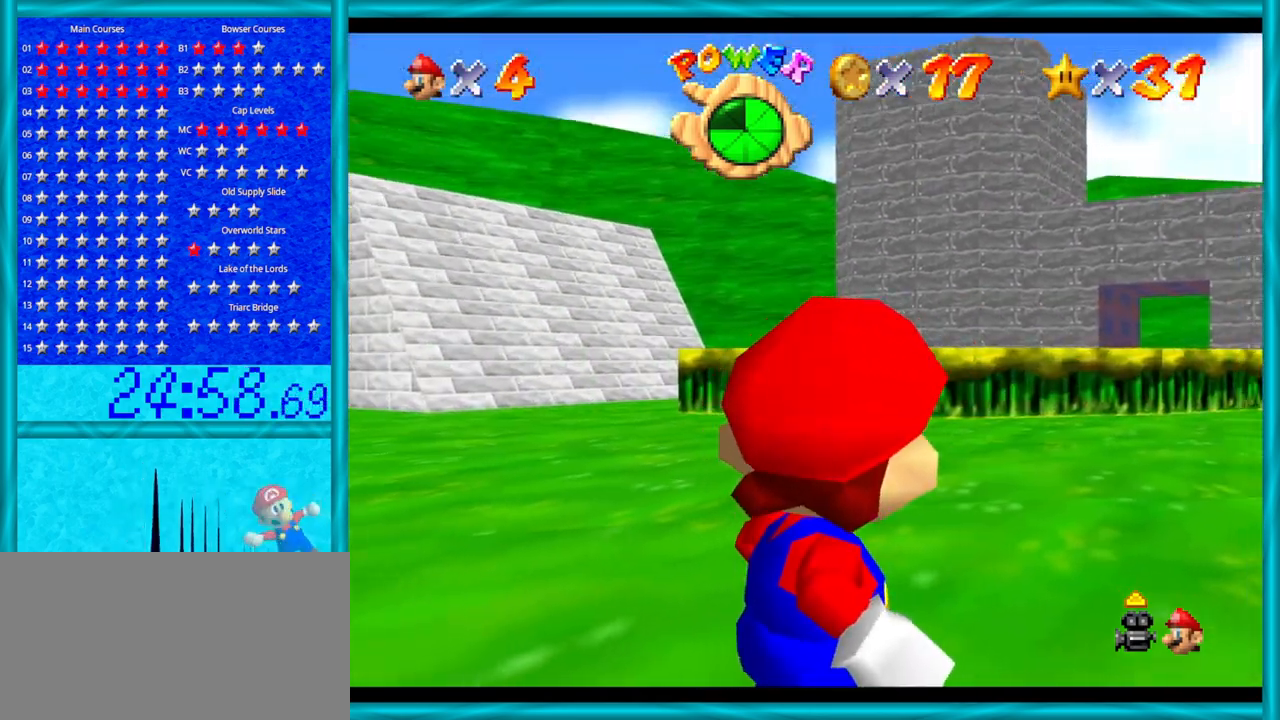
{"buttons": [], "left_stick": "right", "events": []}
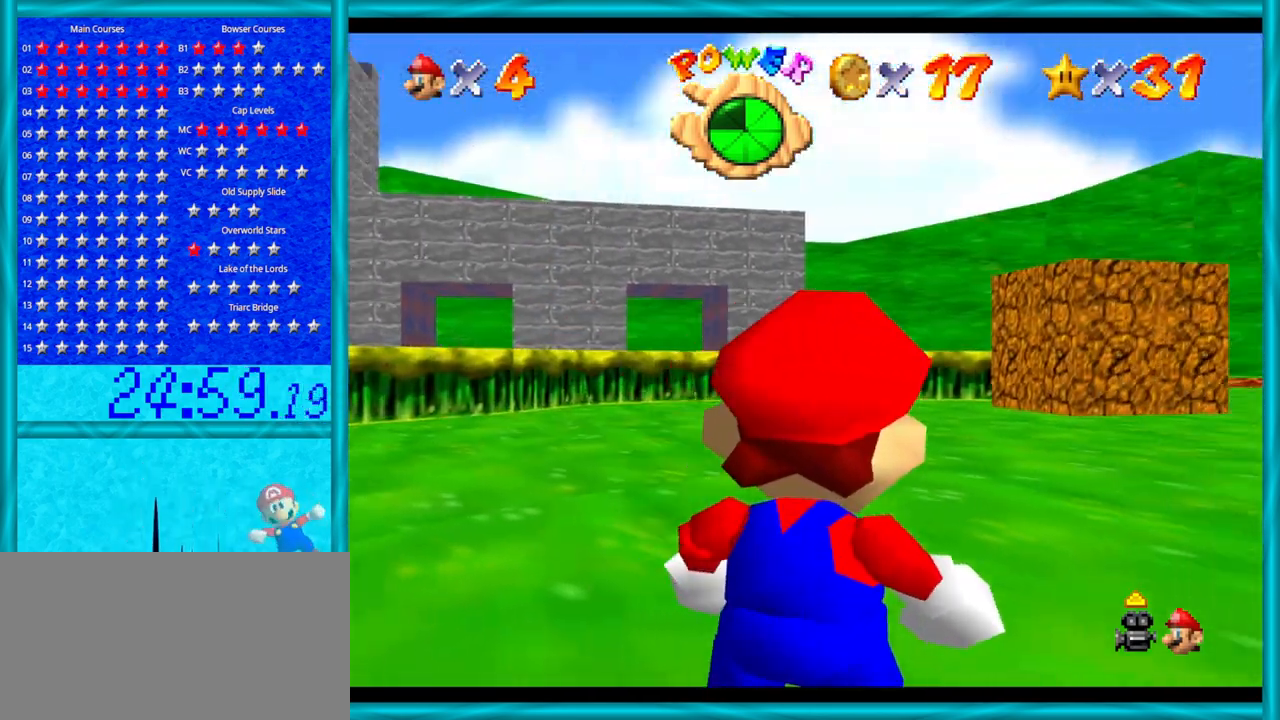
{"buttons": [], "left_stick": "right", "events": []}
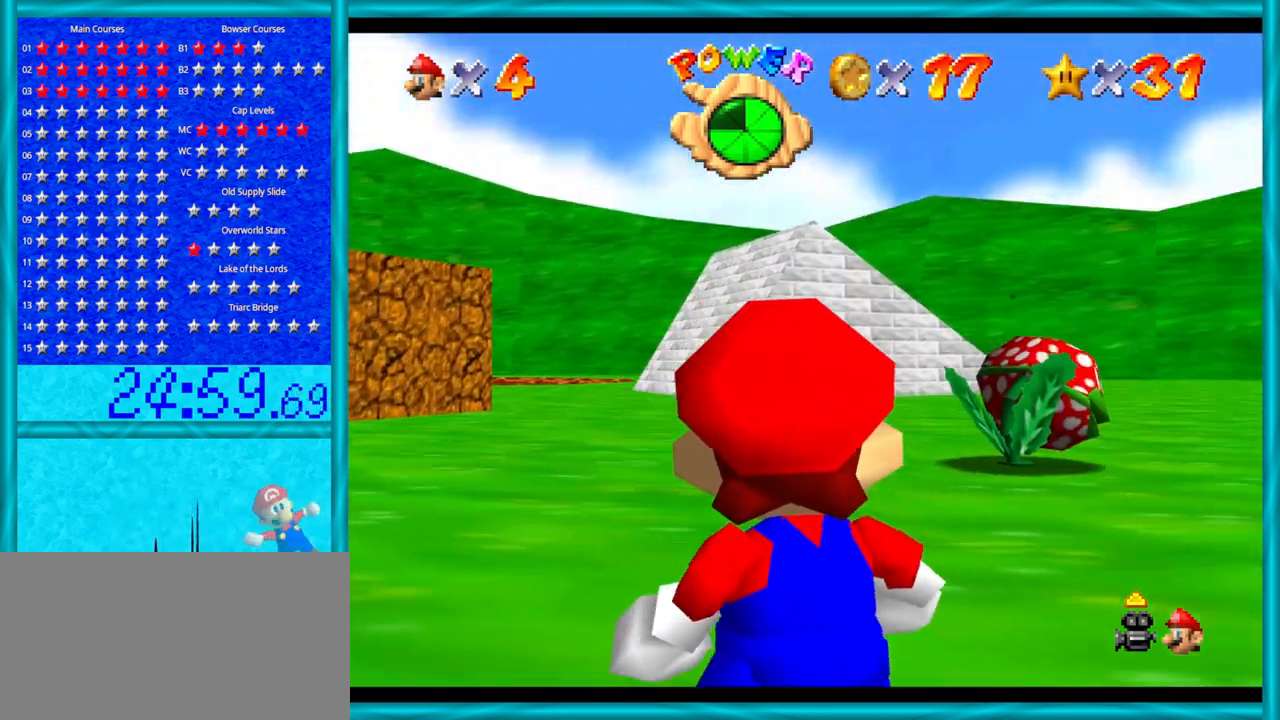
{"buttons": [], "left_stick": "up-left", "events": [[133, "C_DOWN", "down"], [167, "left_stick", "center"], [217, "C_DOWN", "up"], [317, "C_DOWN", "down"], [350, "C_LEFT", "down"], [417, "C_LEFT", "up"], [450, "C_DOWN", "up"], [467, "left_stick", "up-left"]]}
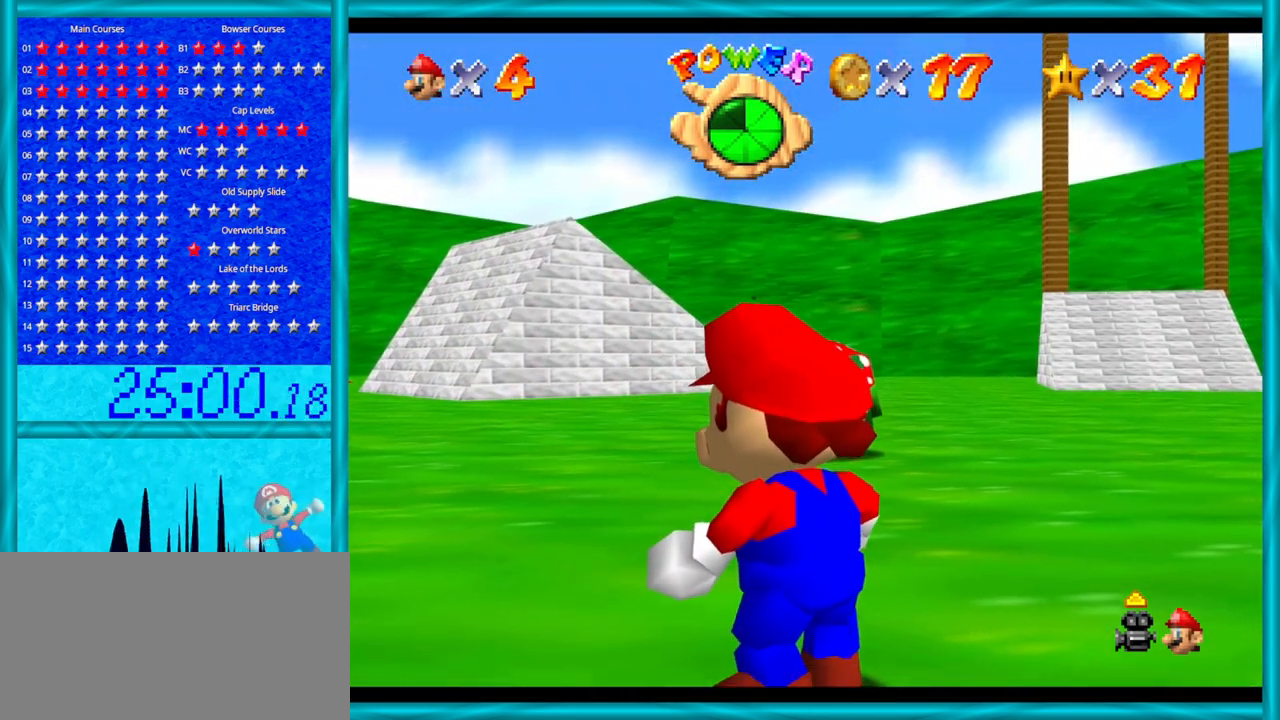
{"buttons": [], "left_stick": "up-left", "events": []}
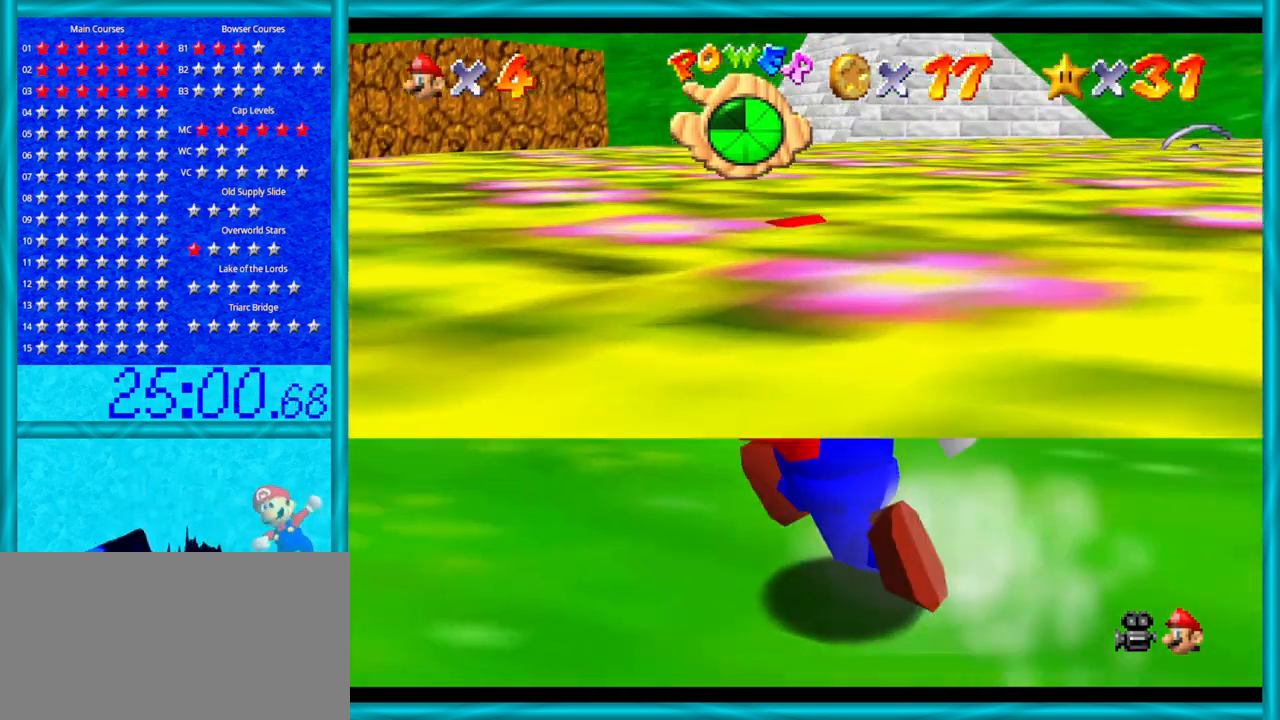
{"buttons": [], "left_stick": "up-left", "events": []}
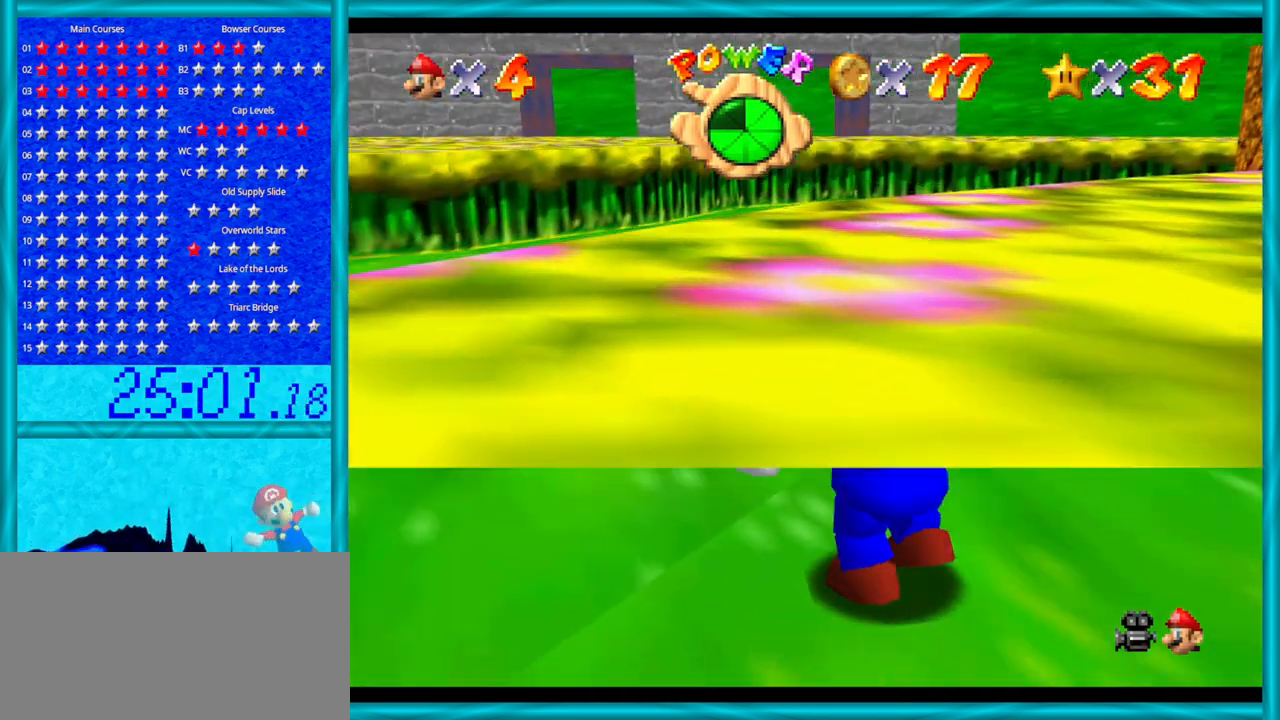
{"buttons": [], "left_stick": "up-left", "events": []}
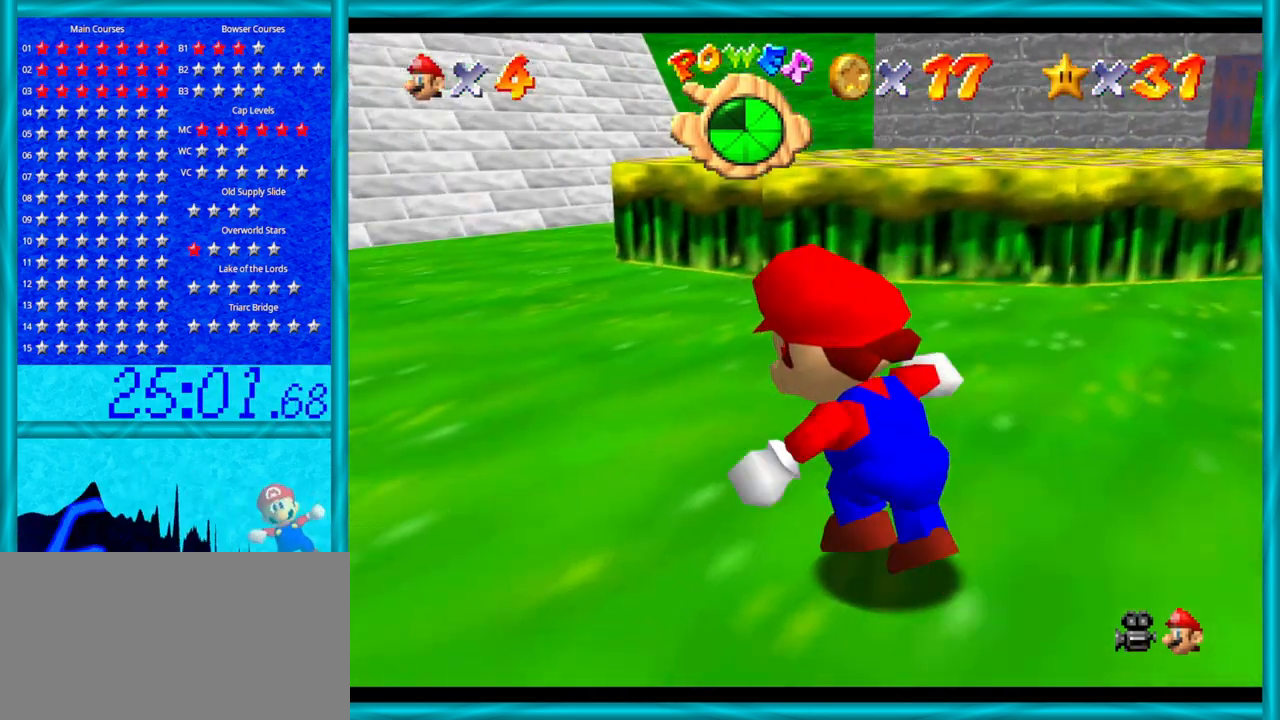
{"buttons": [], "left_stick": "up", "events": [[133, "left_stick", "up"]]}
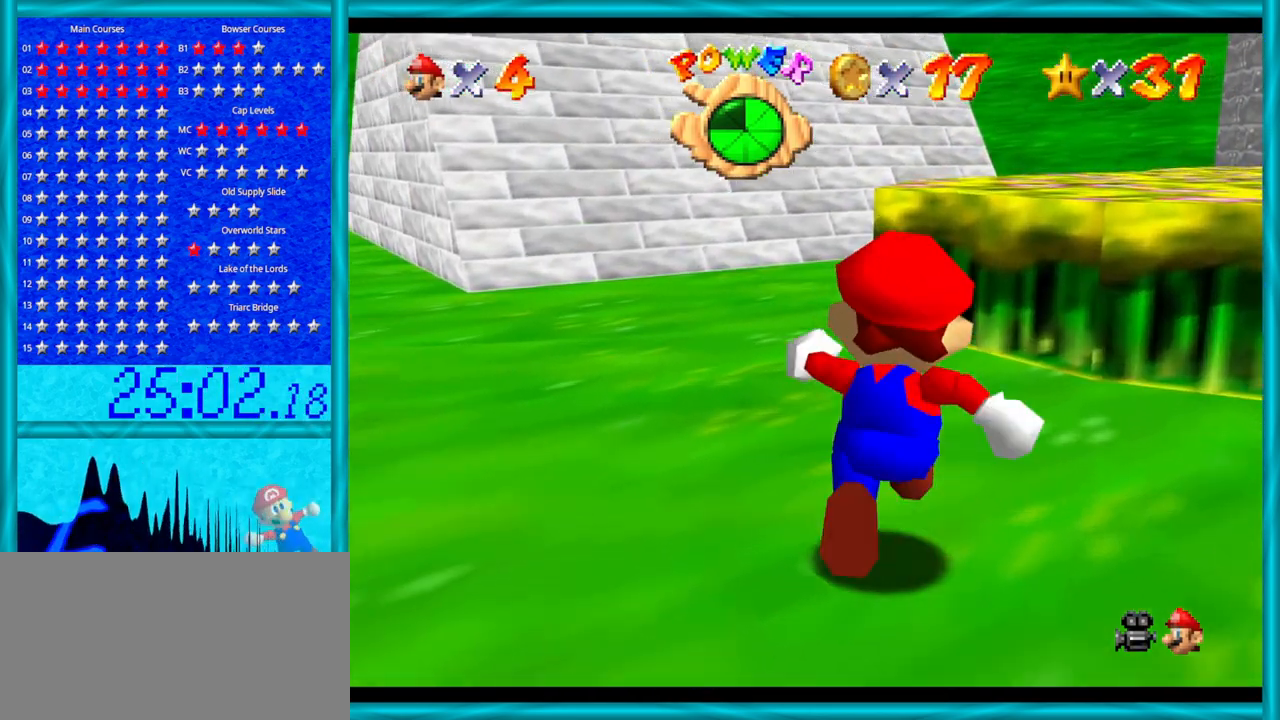
{"buttons": [], "left_stick": "up", "events": []}
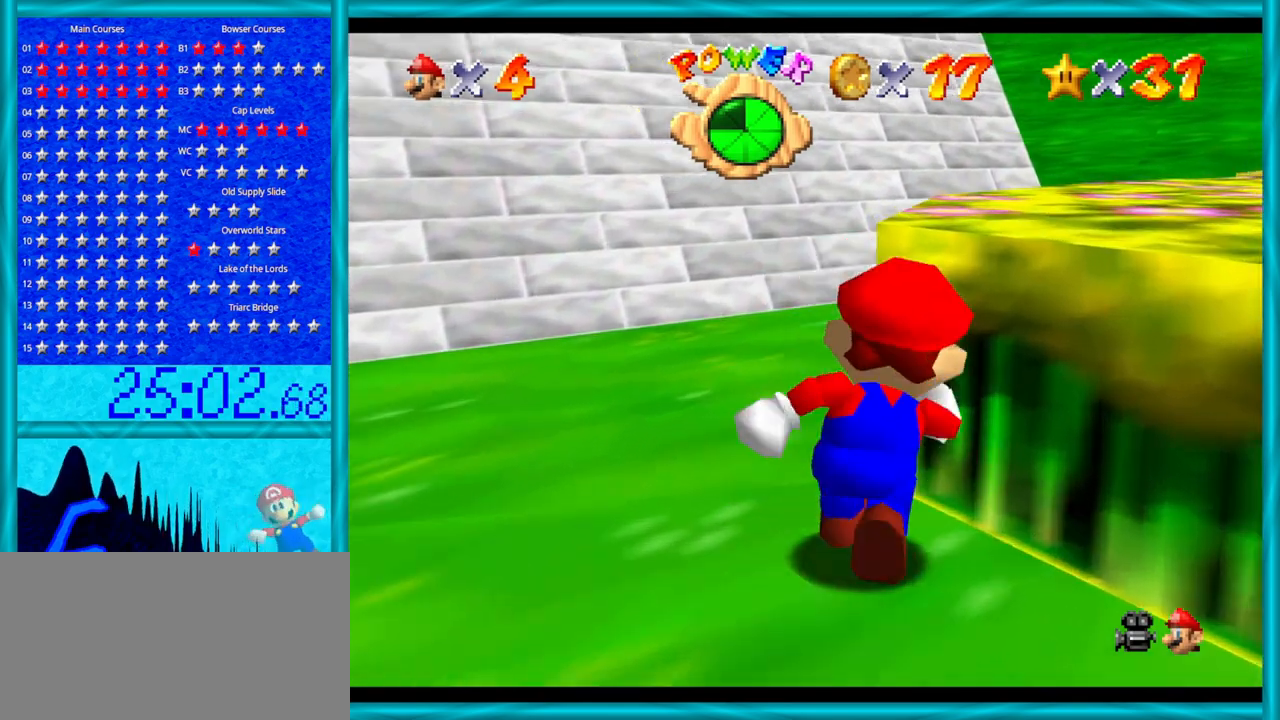
{"buttons": ["C_UP"], "left_stick": "center", "events": [[100, "left_stick", "up-right"], [383, "left_stick", "center"], [450, "C_UP", "down"]]}
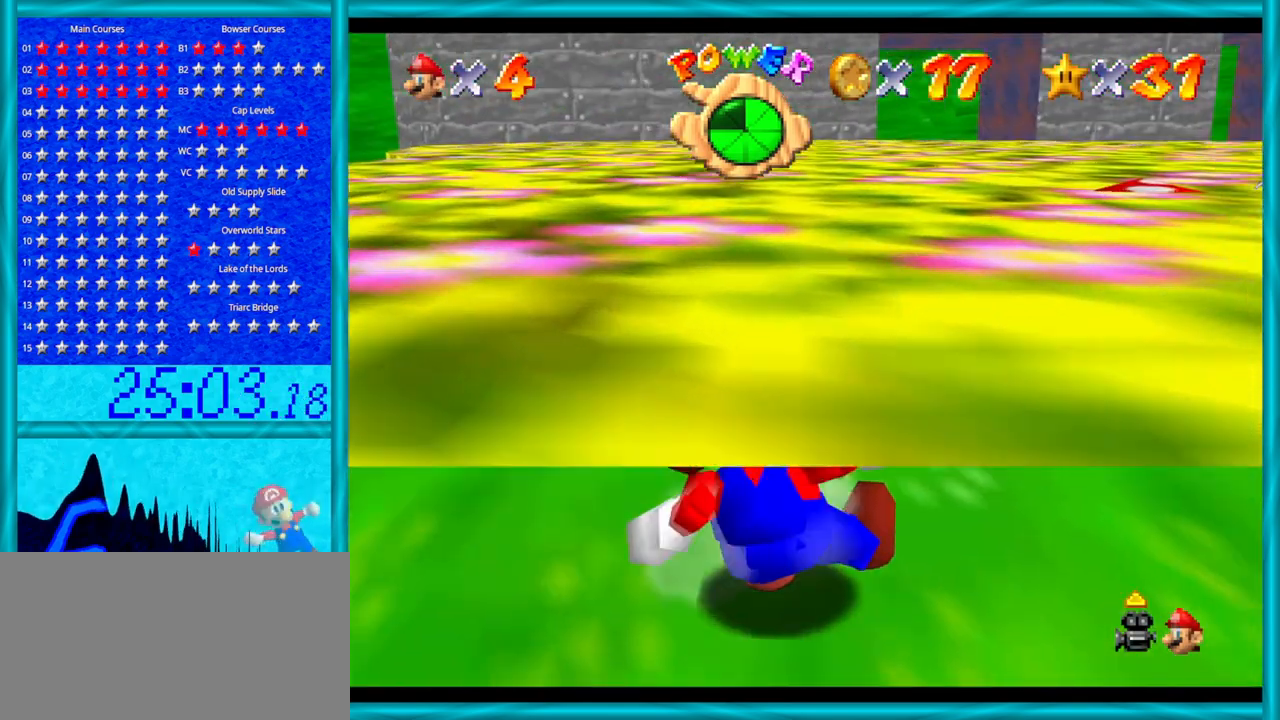
{"buttons": [], "left_stick": "center", "events": [[67, "C_UP", "up"], [133, "C_UP", "down"], [250, "C_UP", "up"], [350, "C_UP", "down"], [467, "C_UP", "up"]]}
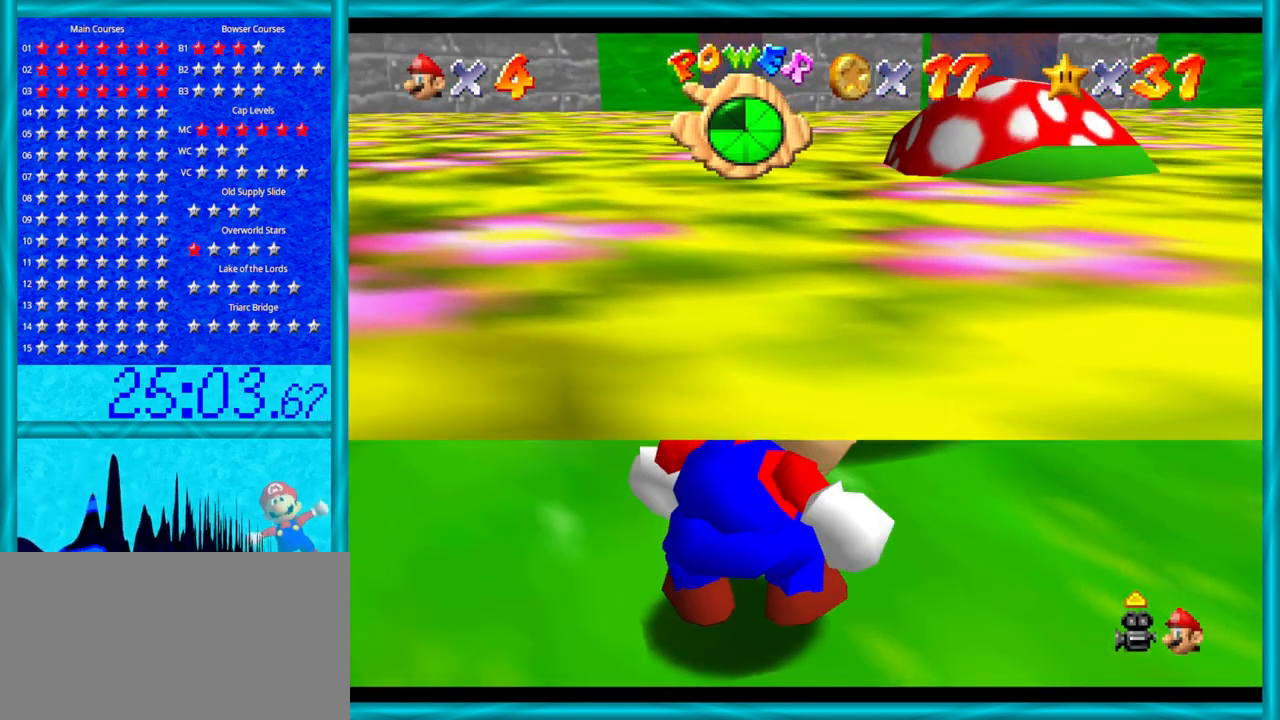
{"buttons": ["C_UP"], "left_stick": "center", "events": [[33, "C_UP", "down"], [167, "C_UP", "up"], [217, "C_UP", "down"], [350, "C_UP", "up"], [450, "C_UP", "down"]]}
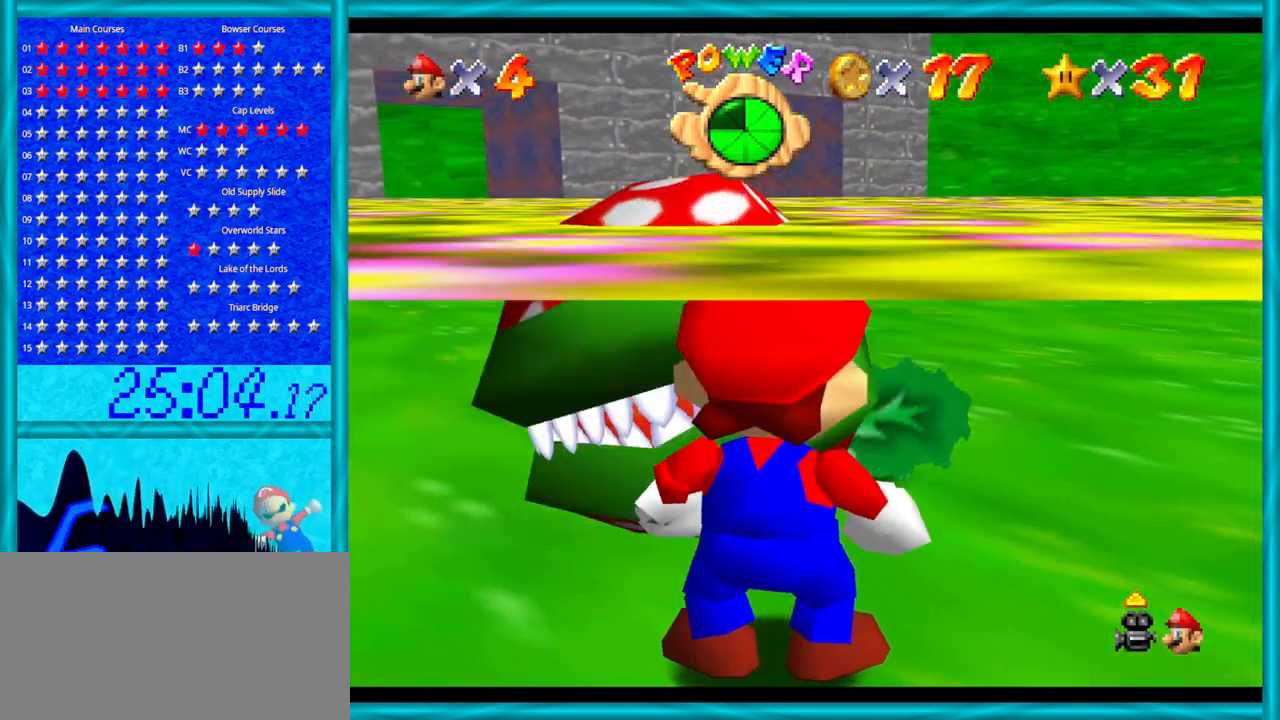
{"buttons": [], "left_stick": "center", "events": [[67, "C_UP", "up"]]}
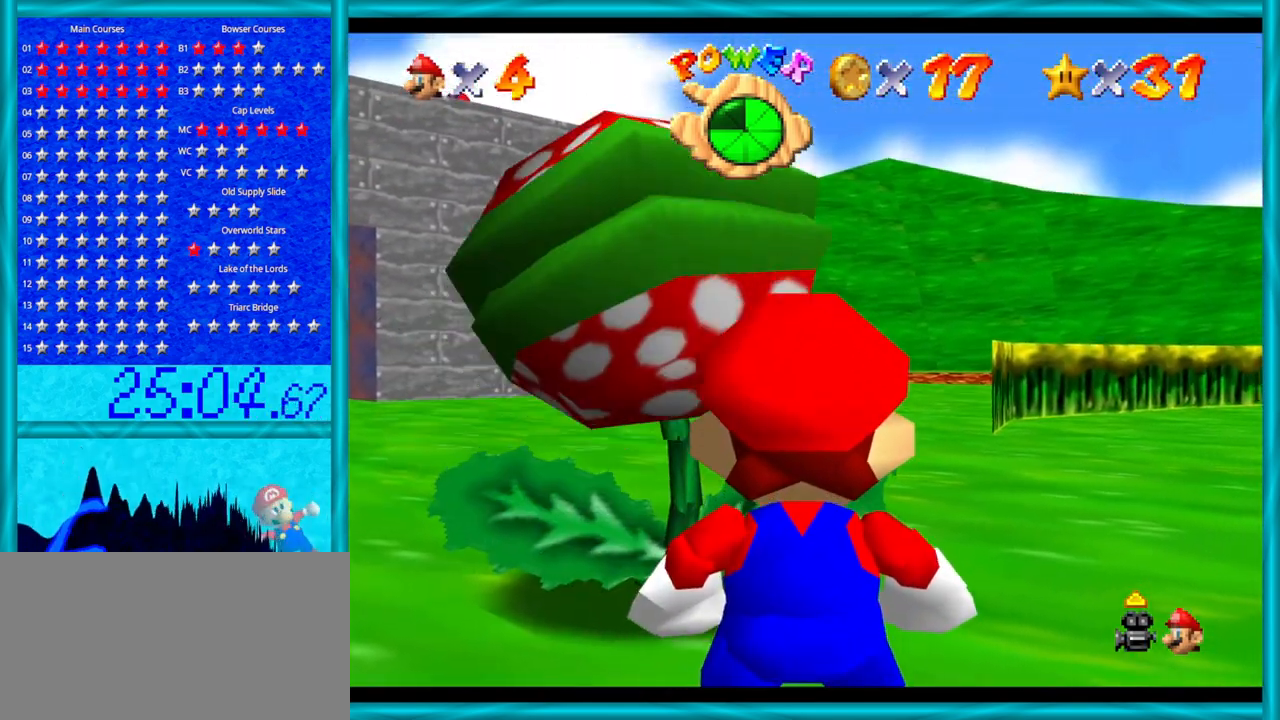
{"buttons": [], "left_stick": "left", "events": [[350, "left_stick", "left"]]}
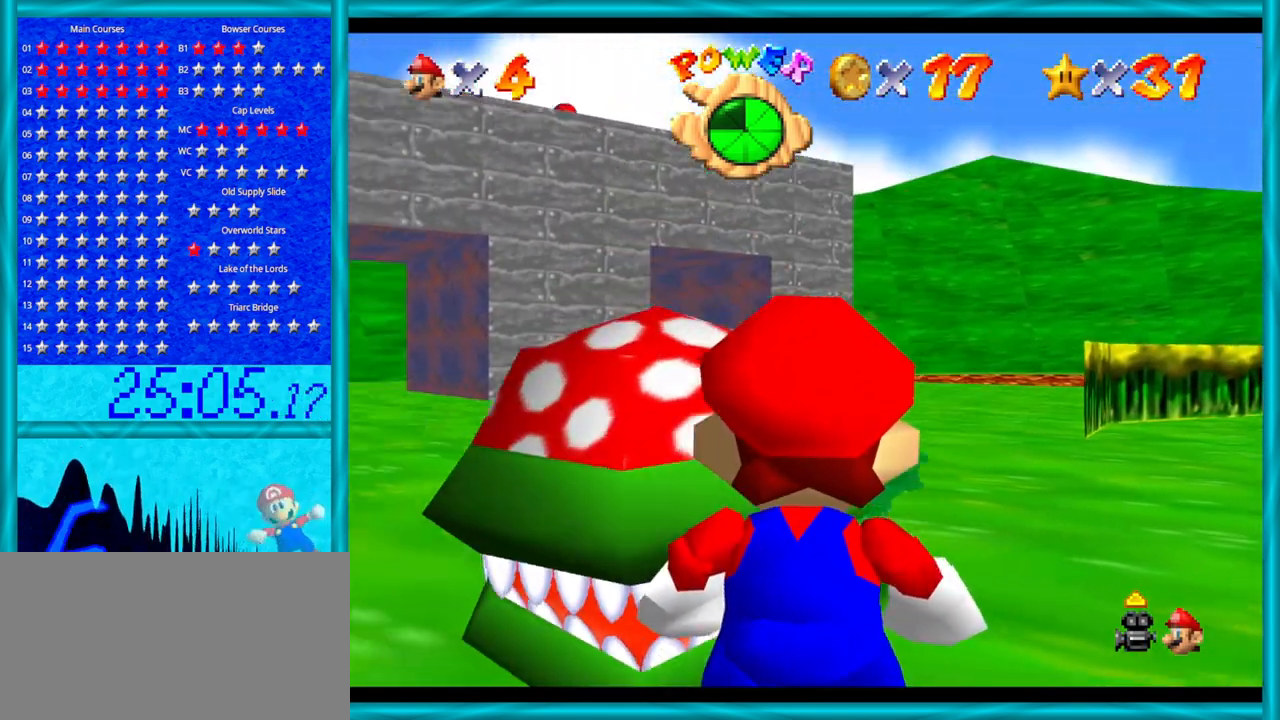
{"buttons": [], "left_stick": "left", "events": [[417, "left_stick", "center"], [500, "left_stick", "left"]]}
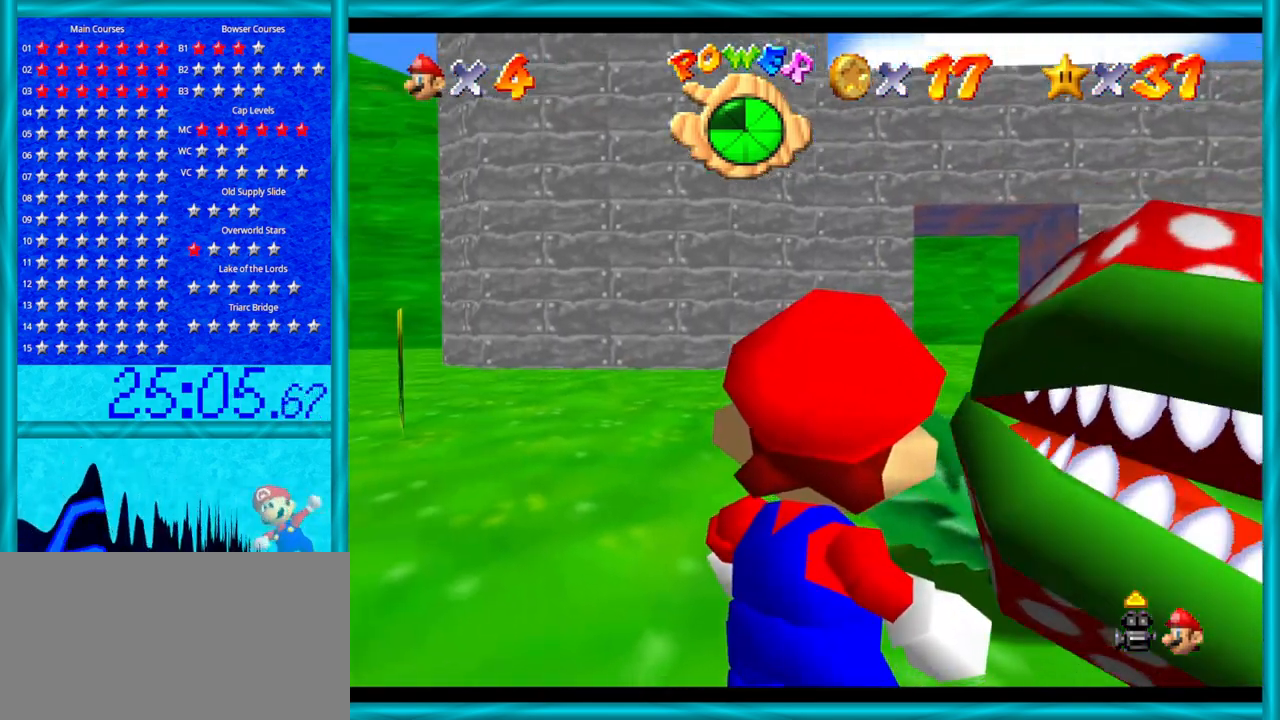
{"buttons": [], "left_stick": "right", "events": [[317, "left_stick", "center"], [417, "left_stick", "right"]]}
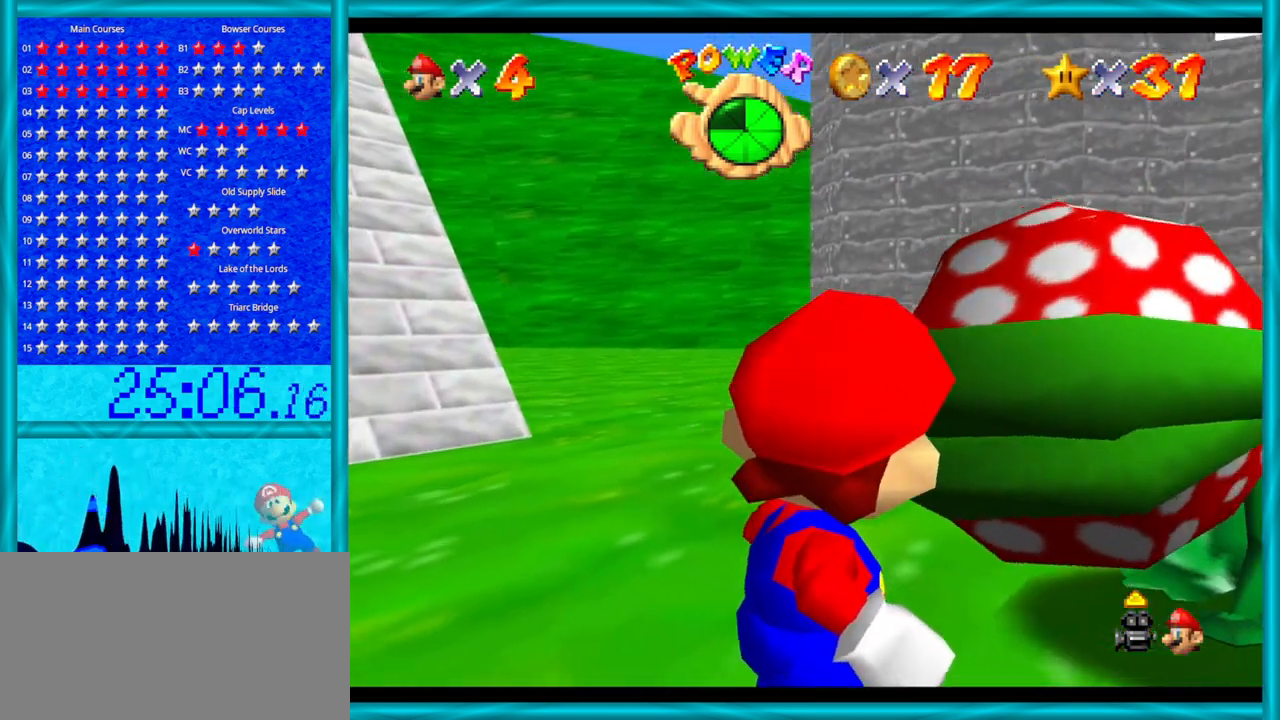
{"buttons": [], "left_stick": "right", "events": []}
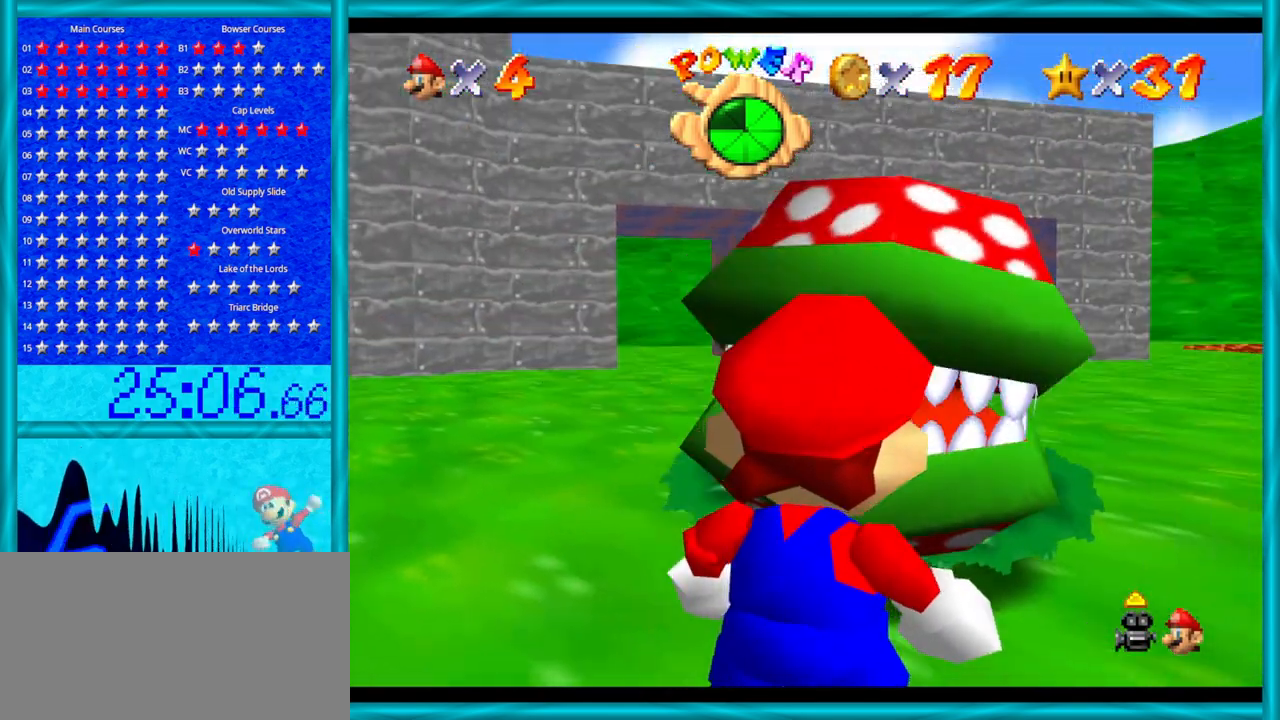
{"buttons": [], "left_stick": "center", "events": [[417, "left_stick", "center"]]}
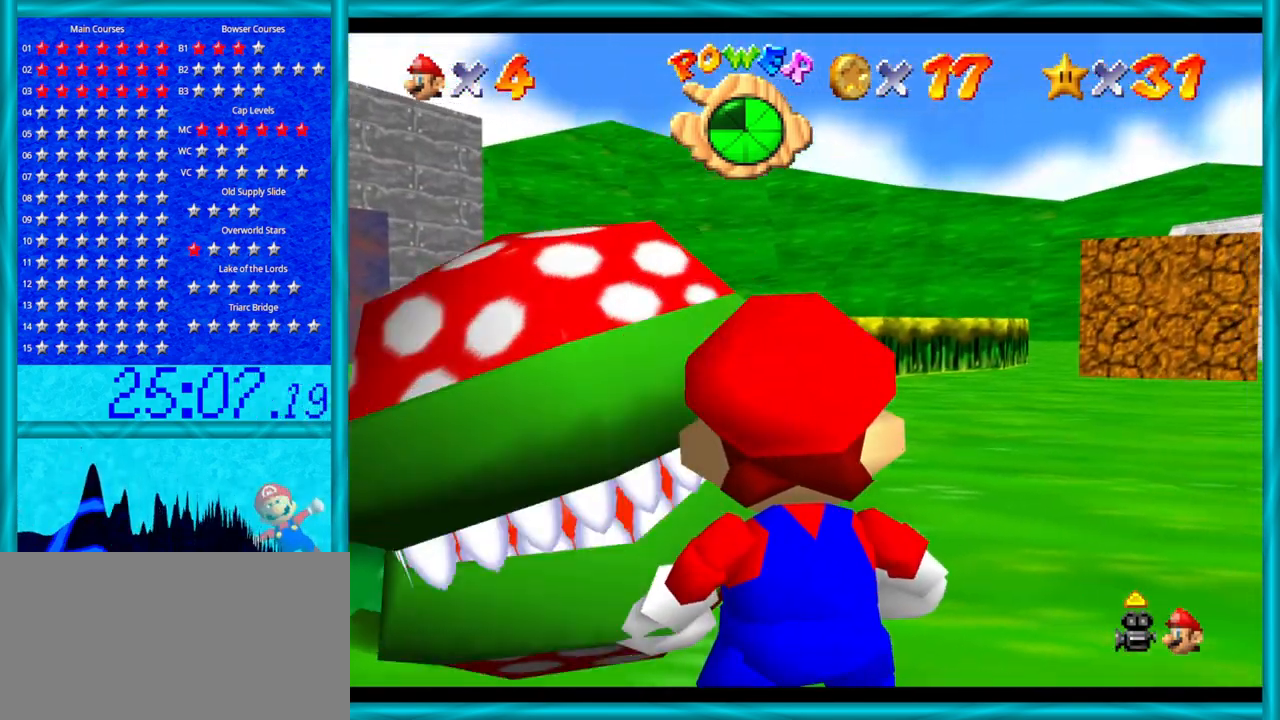
{"buttons": [], "left_stick": "center", "events": [[133, "C_DOWN", "down"], [133, "C_LEFT", "down"], [233, "C_LEFT", "up"], [267, "C_DOWN", "up"]]}
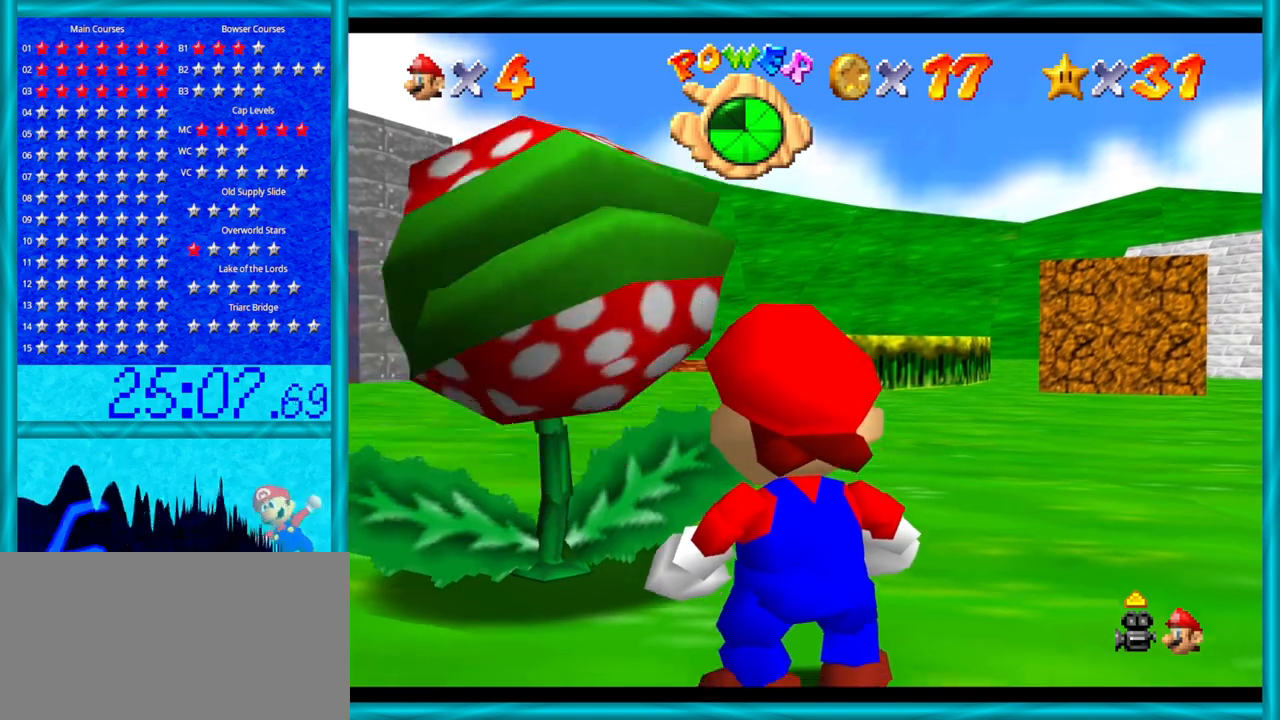
{"buttons": [], "left_stick": "down-left", "events": [[167, "left_stick", "down"], [450, "left_stick", "down-left"]]}
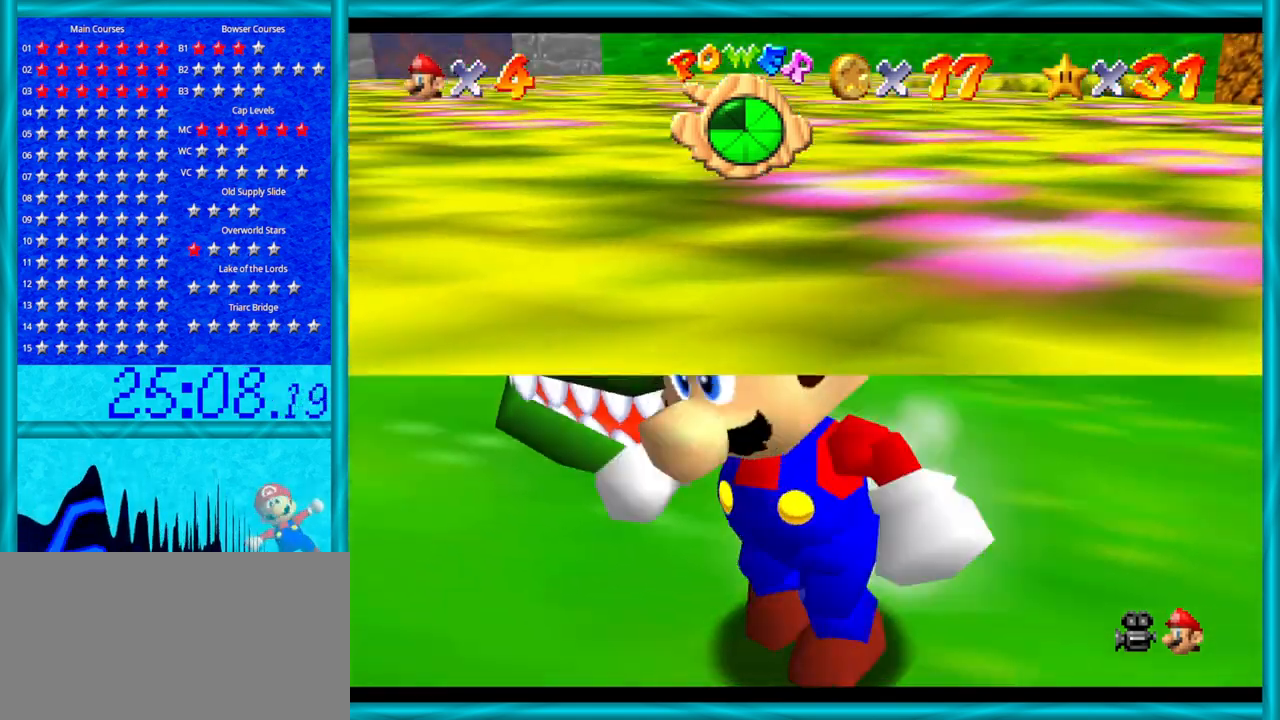
{"buttons": [], "left_stick": "up", "events": [[67, "left_stick", "left"], [200, "left_stick", "up-left"], [500, "left_stick", "up"]]}
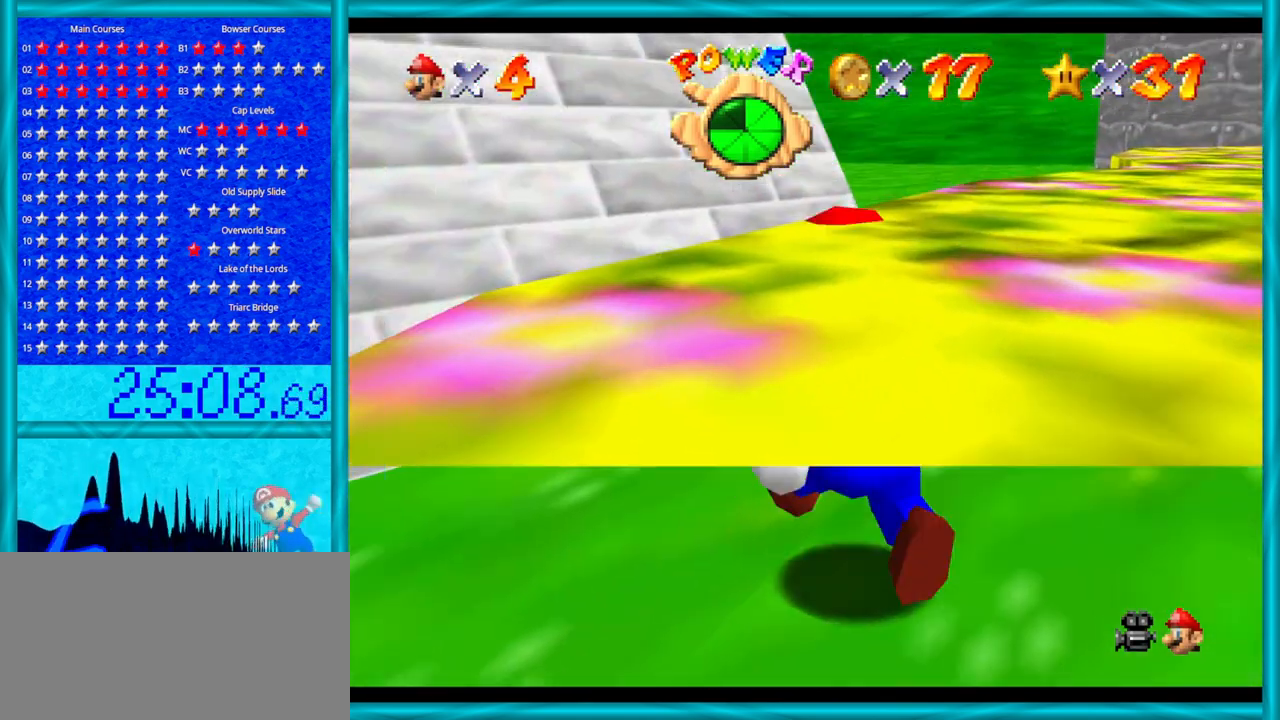
{"buttons": [], "left_stick": "up", "events": [[200, "left_stick", "up-right"], [500, "left_stick", "up"]]}
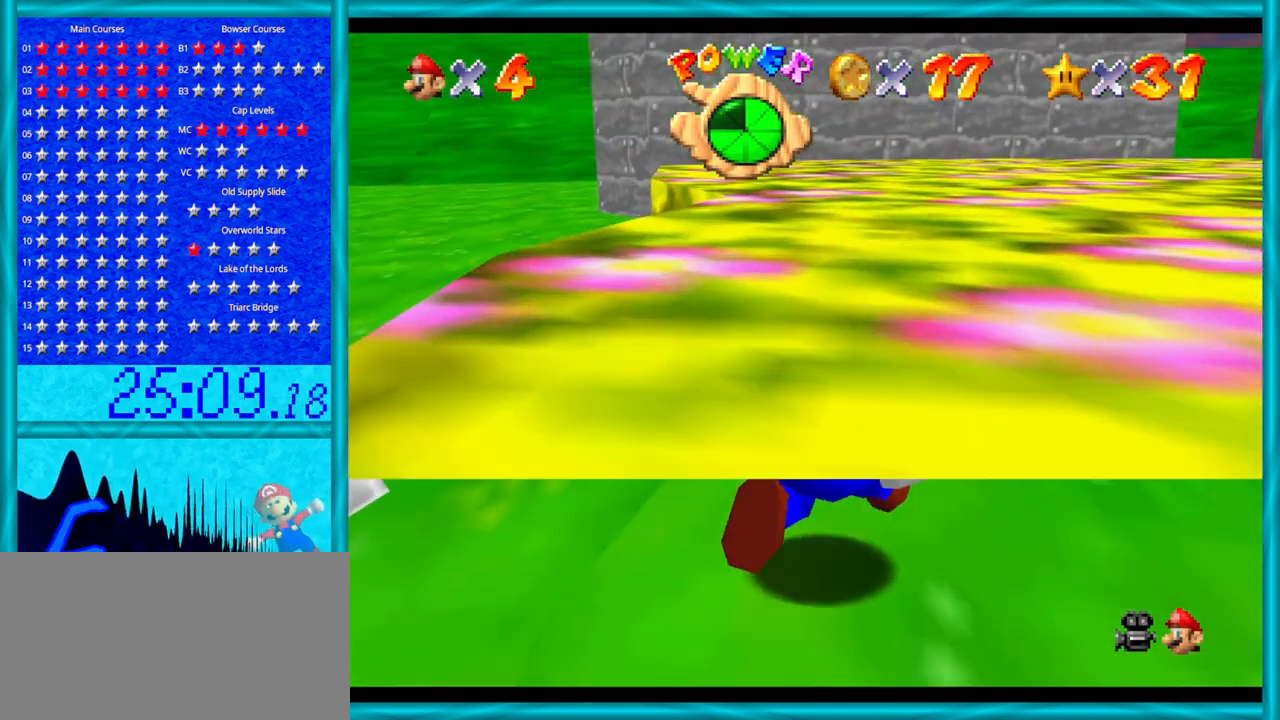
{"buttons": [], "left_stick": "up", "events": []}
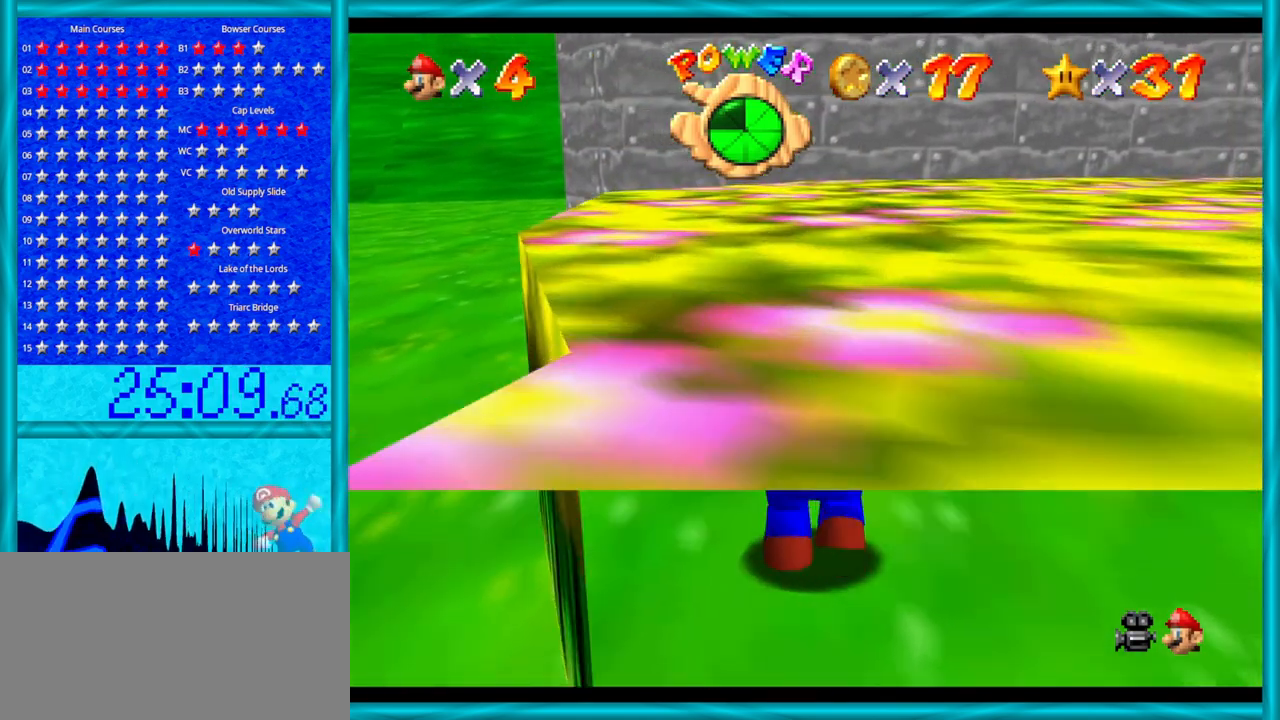
{"buttons": [], "left_stick": "center", "events": [[250, "left_stick", "center"]]}
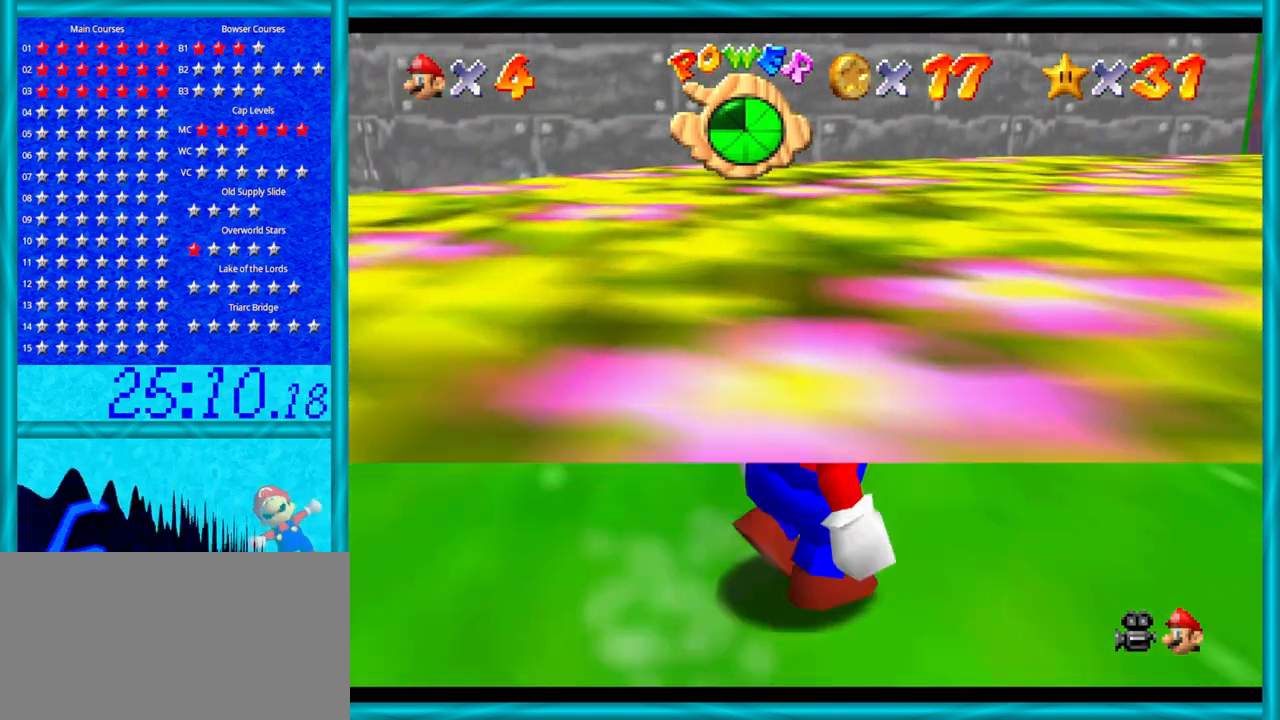
{"buttons": [], "left_stick": "center", "events": [[200, "C_UP", "down"], [283, "C_UP", "up"], [350, "C_UP", "down"], [467, "C_UP", "up"]]}
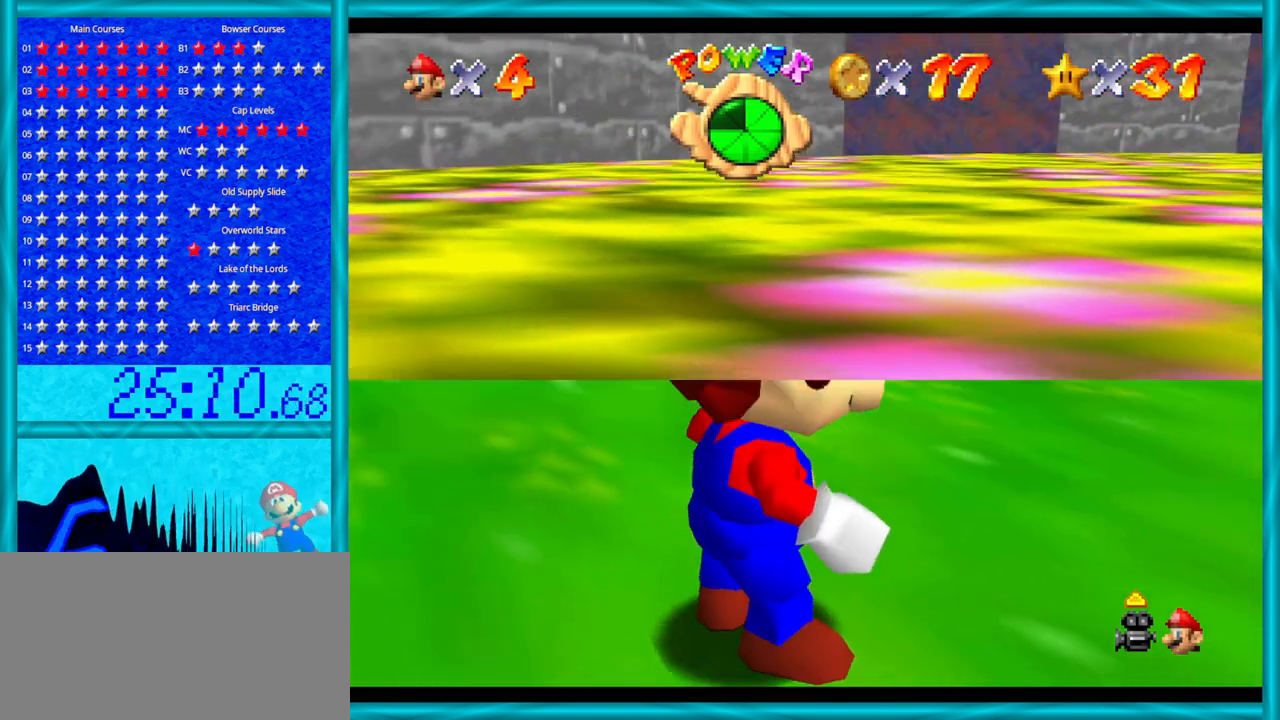
{"buttons": [], "left_stick": "center", "events": [[33, "C_UP", "down"], [133, "C_UP", "up"], [200, "C_UP", "down"], [317, "C_UP", "up"]]}
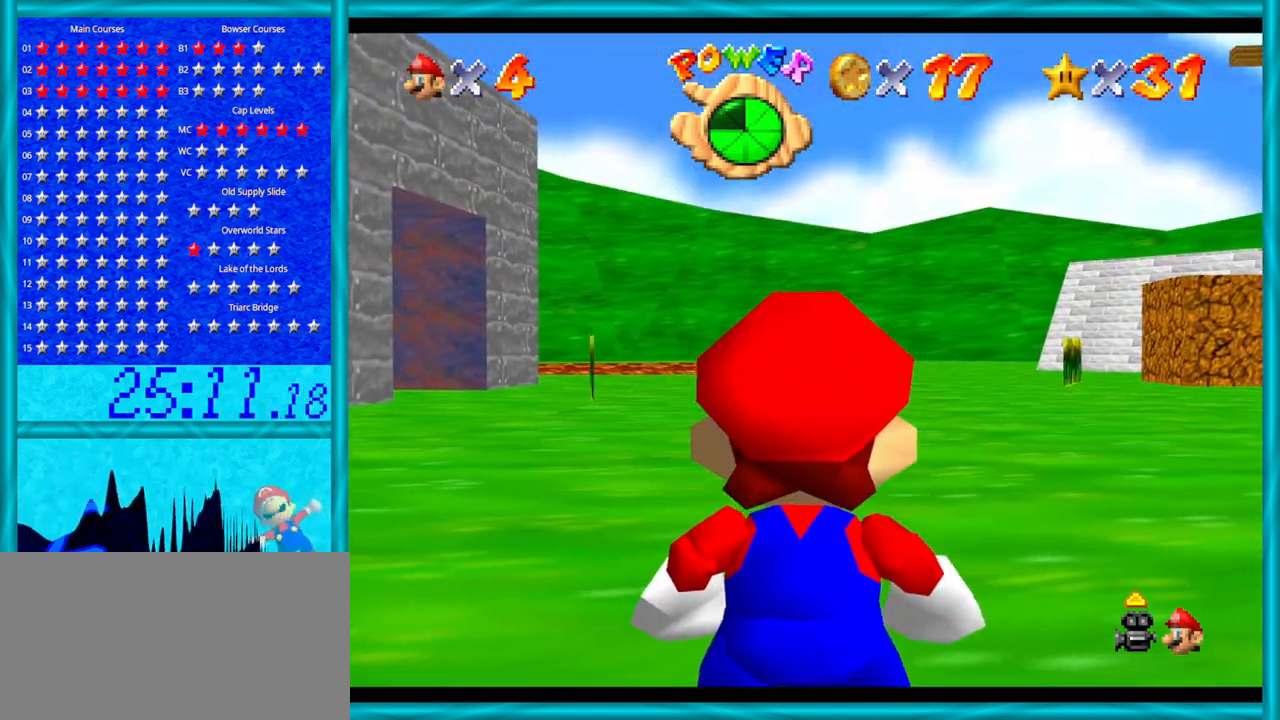
{"buttons": [], "left_stick": "center", "events": [[33, "left_stick", "right"], [383, "left_stick", "center"]]}
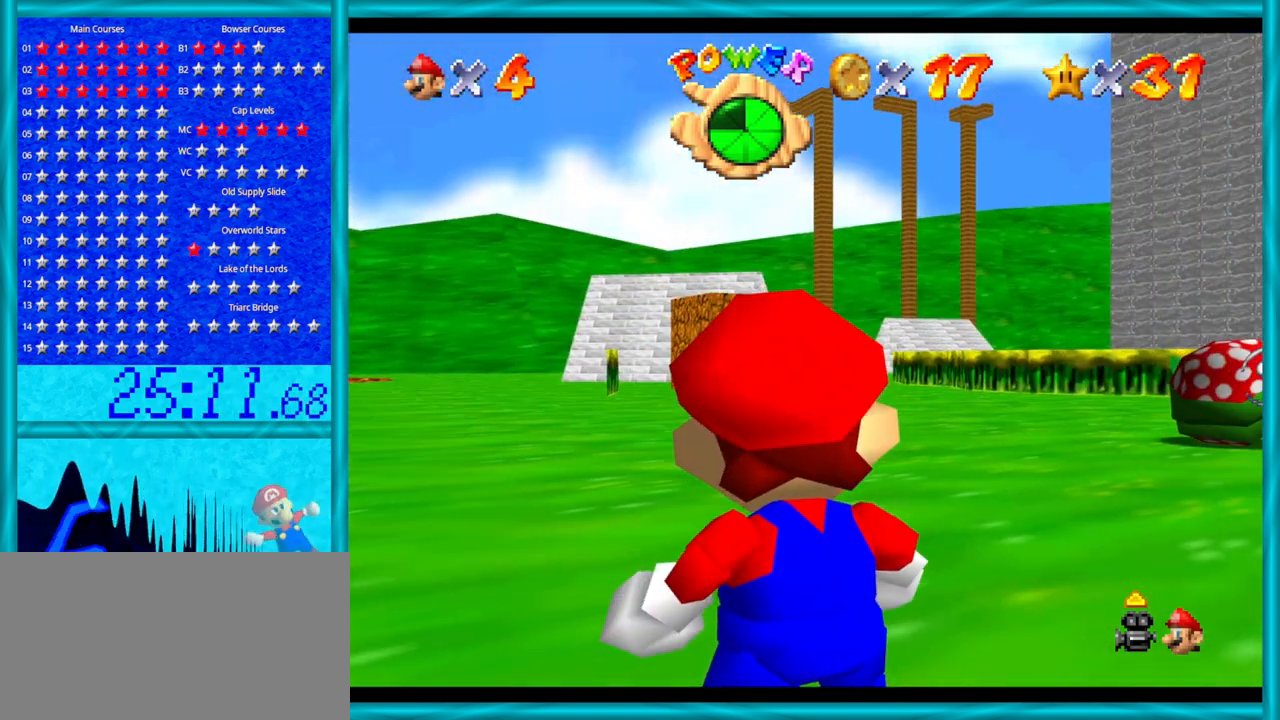
{"buttons": [], "left_stick": "center", "events": [[33, "left_stick", "left"], [383, "left_stick", "center"]]}
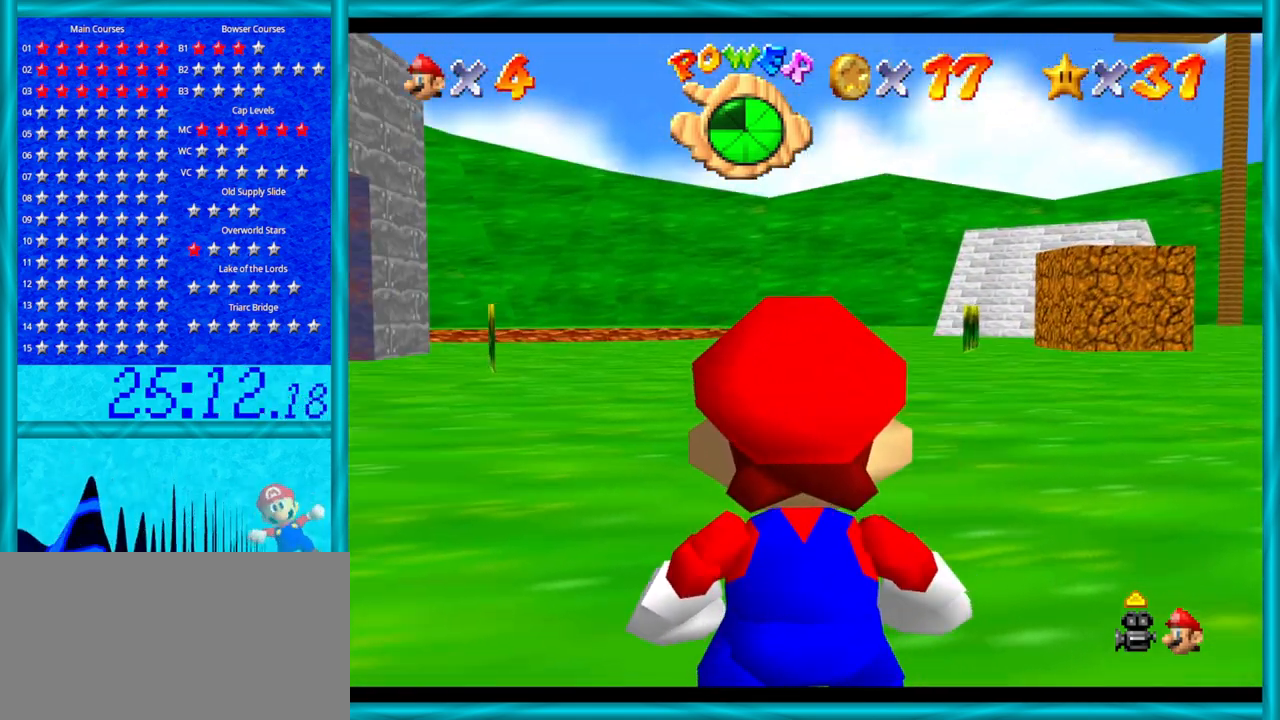
{"buttons": ["C_DOWN"], "left_stick": "center", "events": [[467, "C_DOWN", "down"]]}